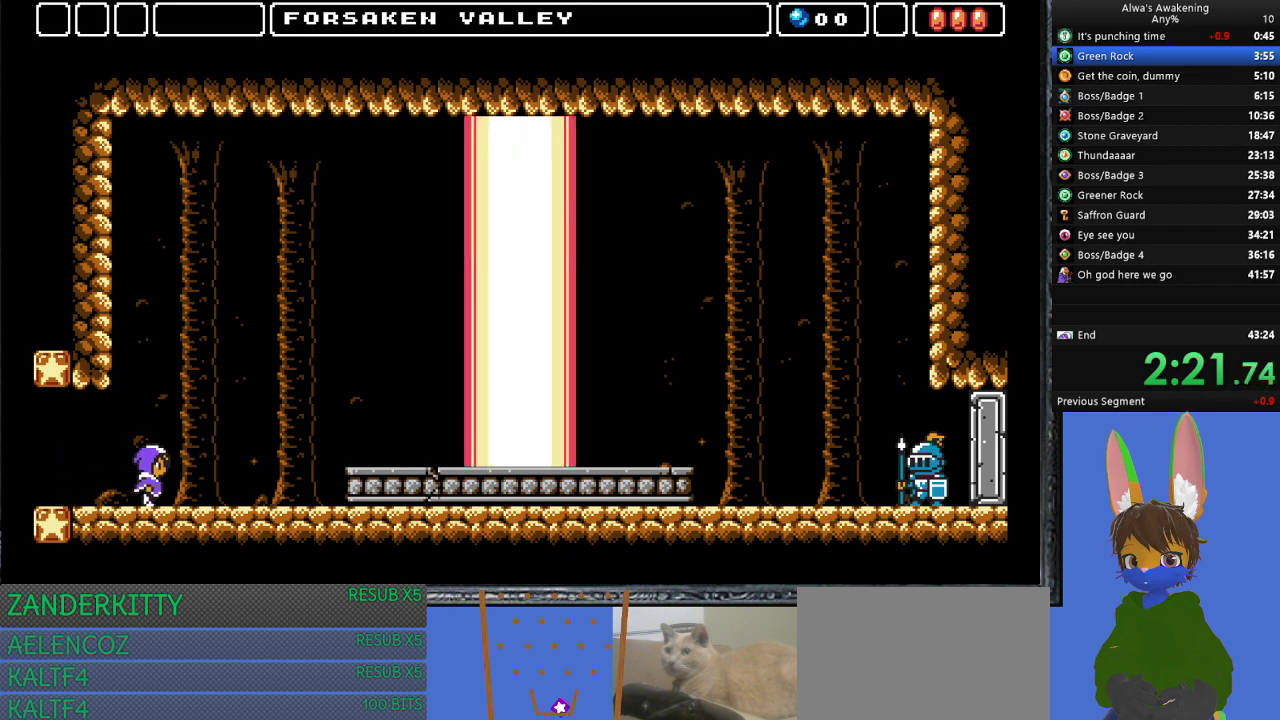
Gameplay with a controller (PlayStation layout); each line is a JSON object with the inputs held at the frame after it. "events" lists button and stick changes between this image and that frame as [ms after this image, input, new state], when the widget could be followed in between. Not read: right_stick.
{"buttons": ["DPAD_RIGHT"], "left_stick": "center", "events": []}
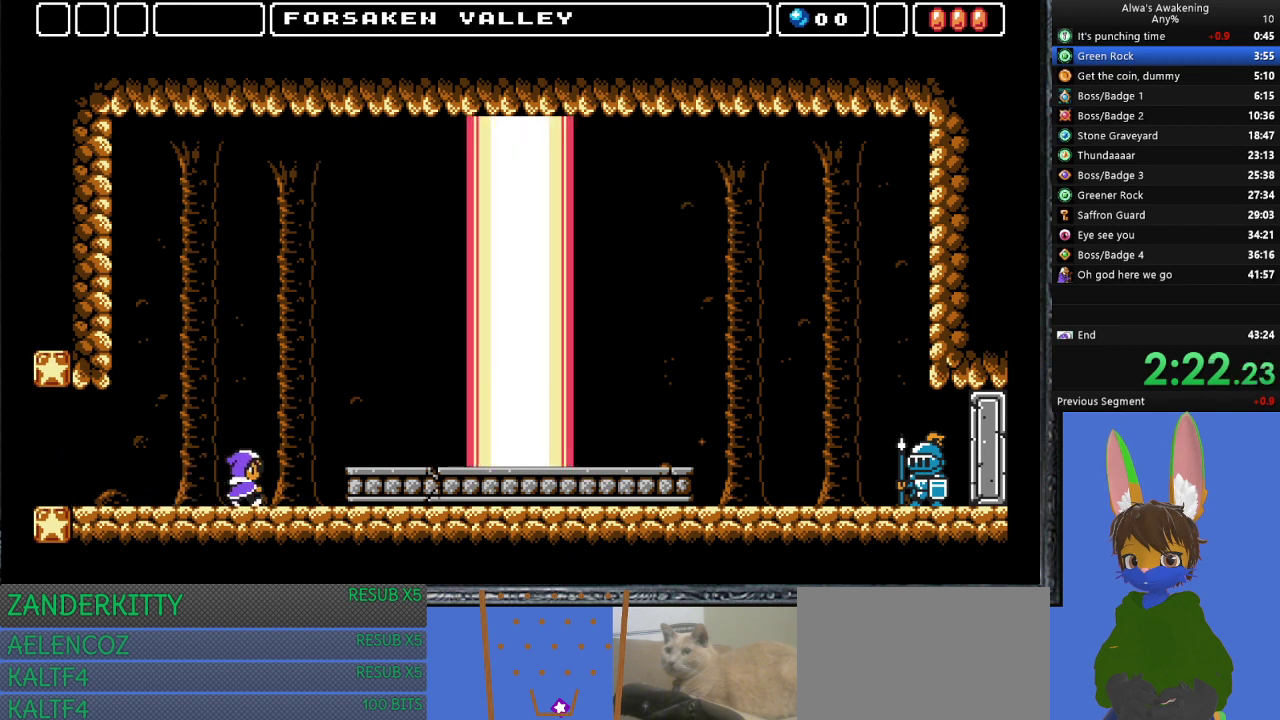
{"buttons": ["DPAD_RIGHT"], "left_stick": "center", "events": [[100, "CROSS", "down"], [167, "CROSS", "up"]]}
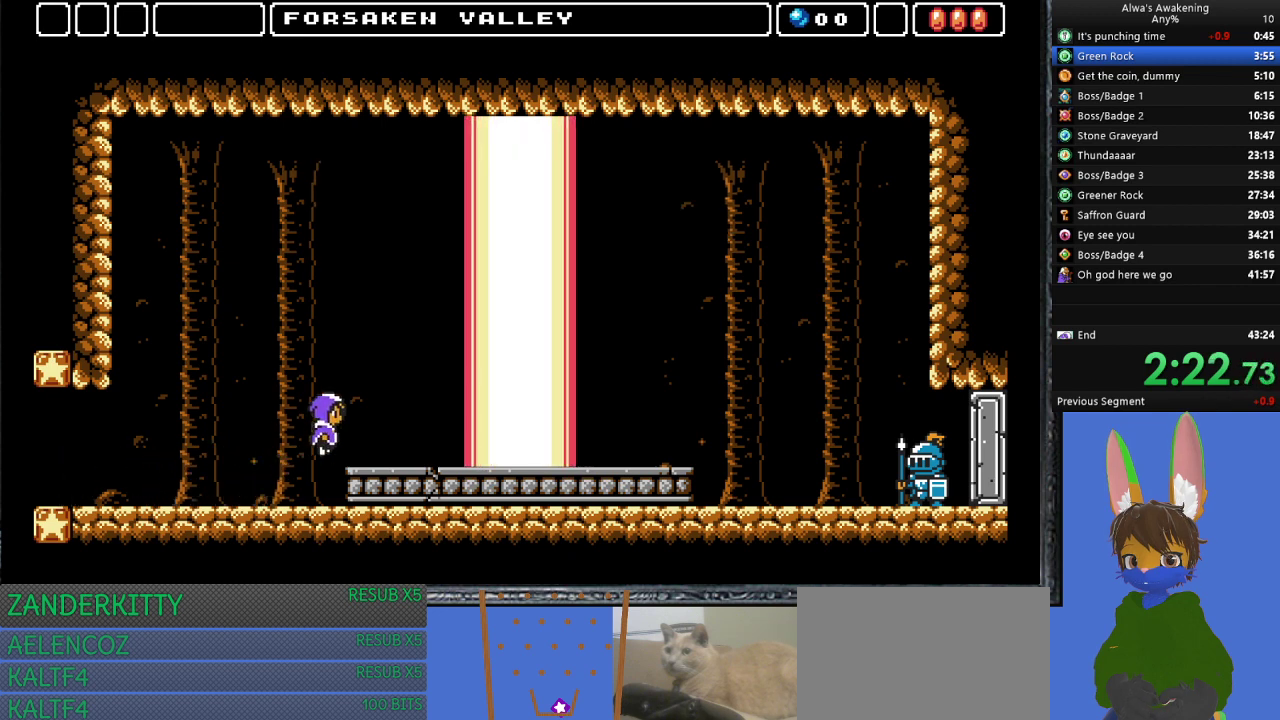
{"buttons": ["DPAD_RIGHT"], "left_stick": "center", "events": []}
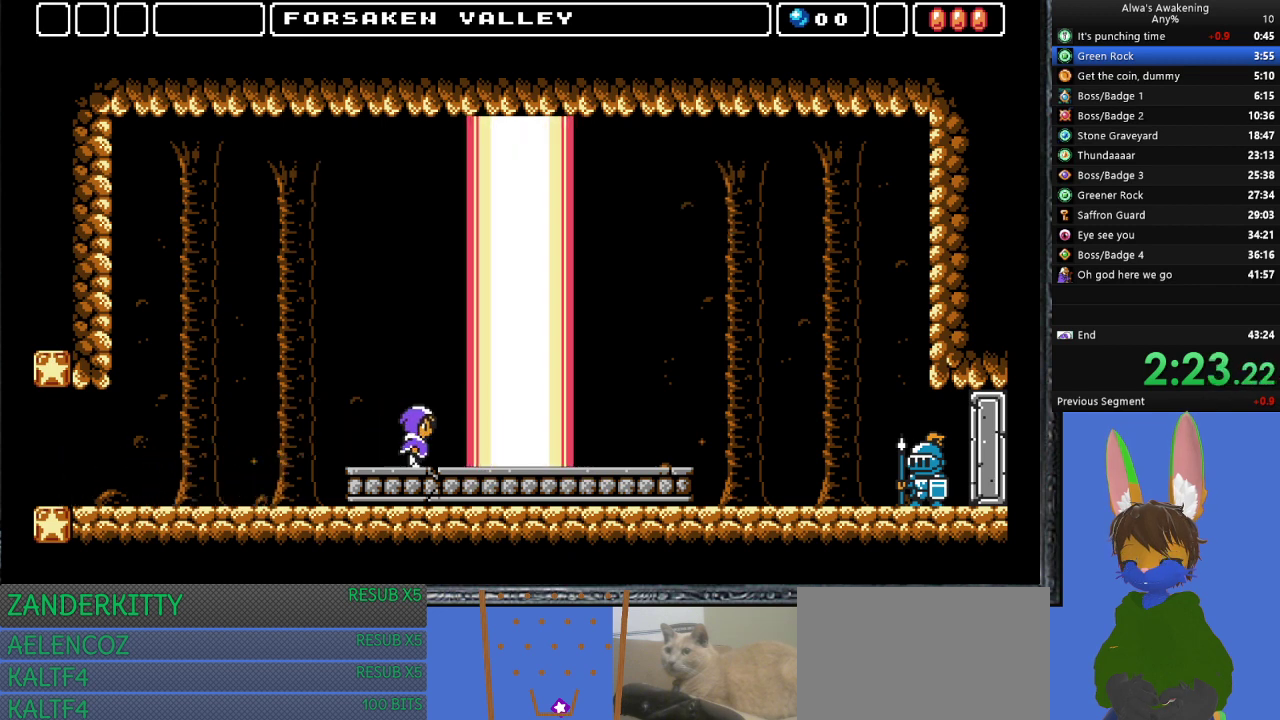
{"buttons": ["DPAD_RIGHT"], "left_stick": "center", "events": []}
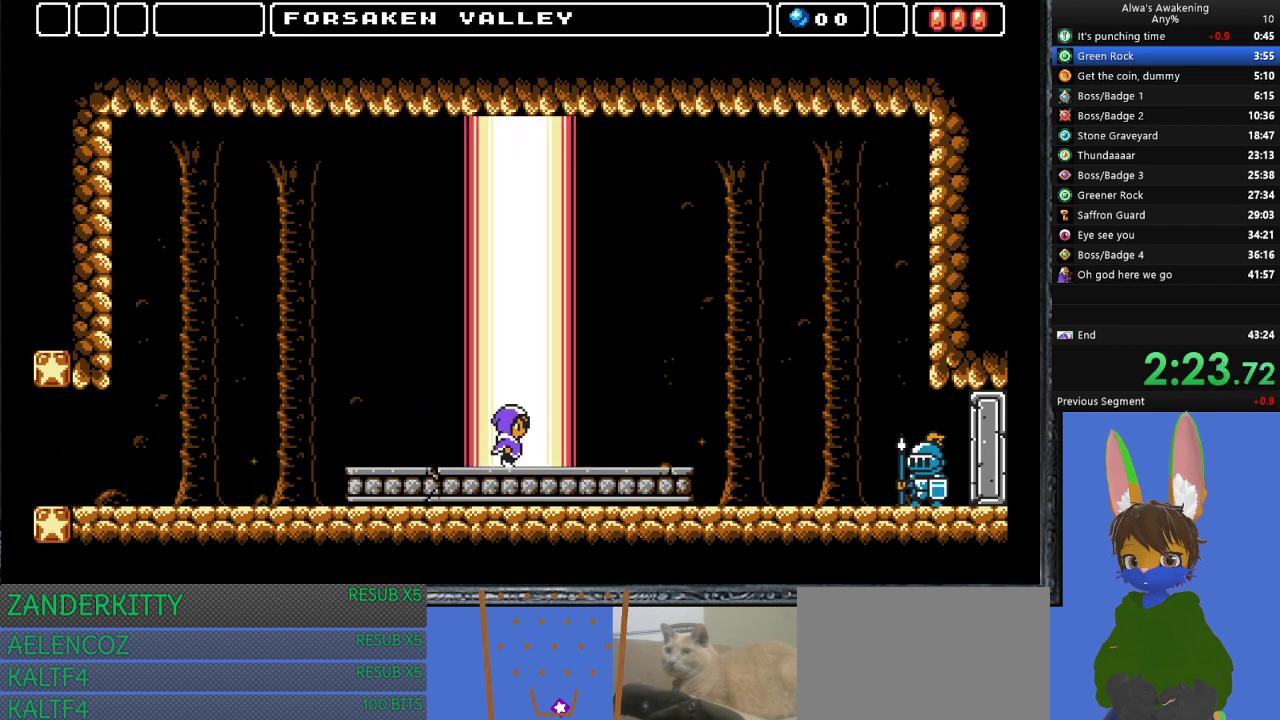
{"buttons": ["DPAD_RIGHT"], "left_stick": "center", "events": []}
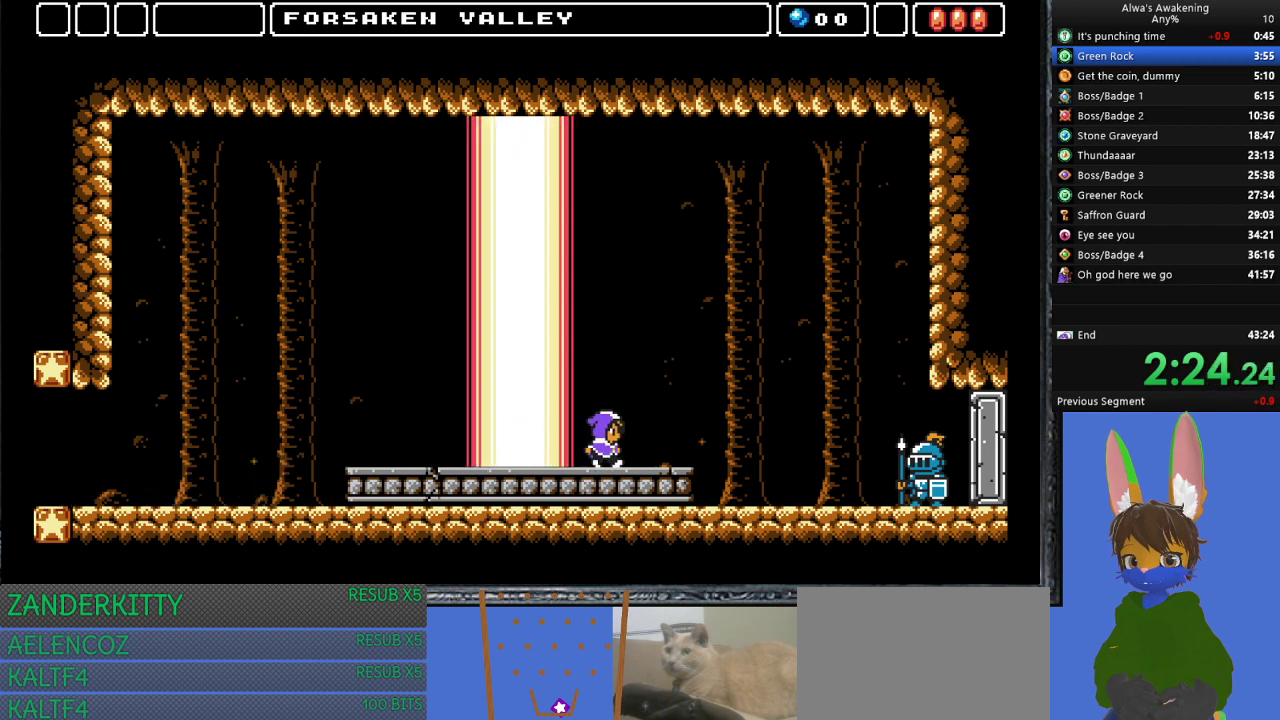
{"buttons": ["DPAD_RIGHT"], "left_stick": "center", "events": []}
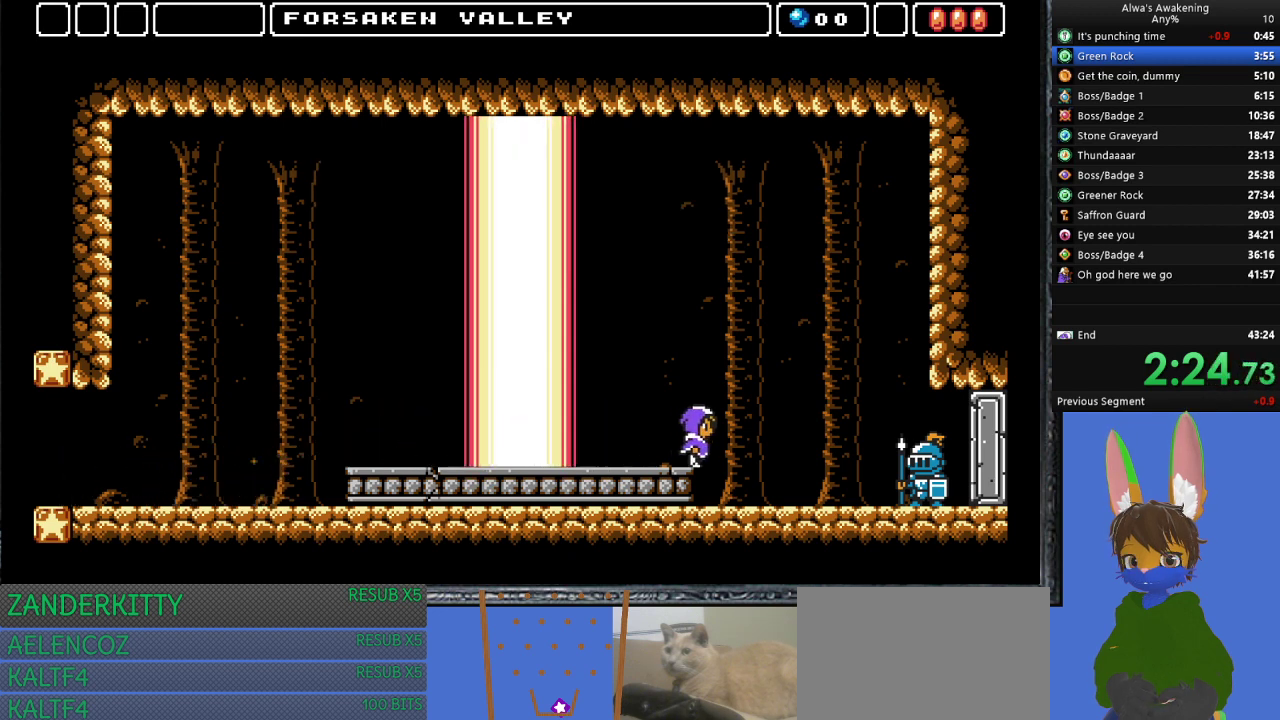
{"buttons": ["DPAD_RIGHT"], "left_stick": "center", "events": []}
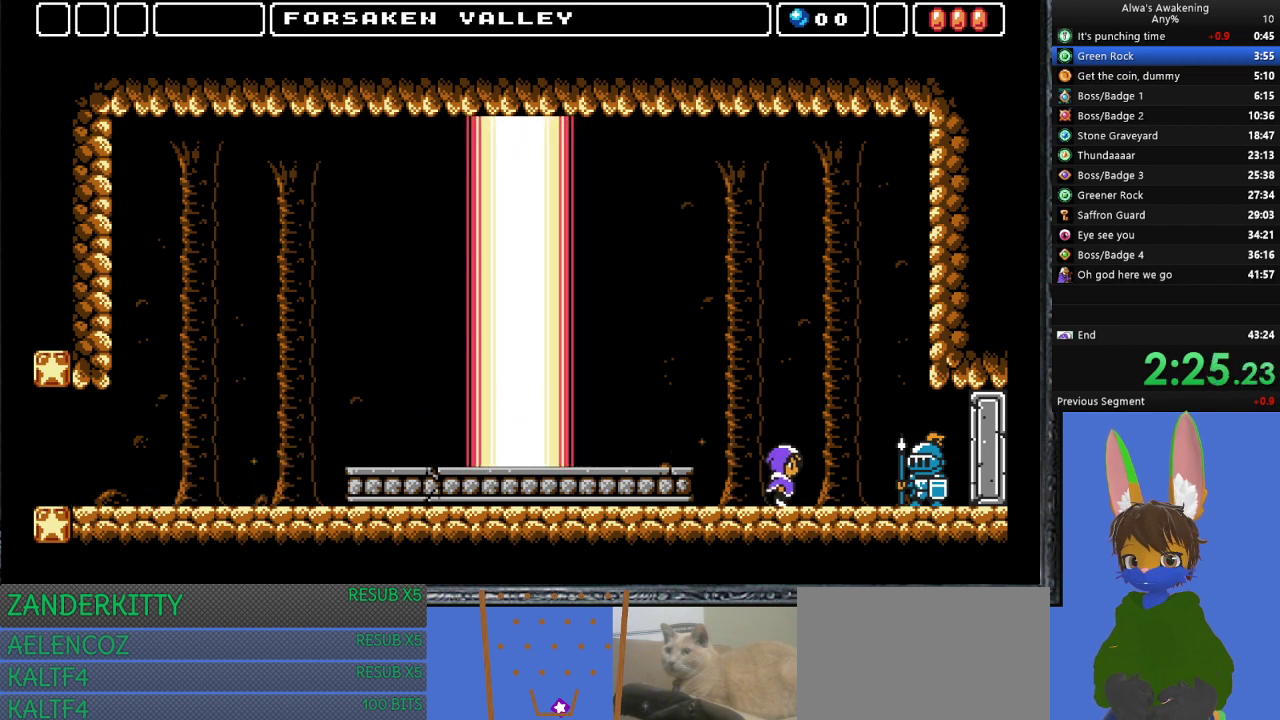
{"buttons": ["DPAD_RIGHT"], "left_stick": "center", "events": []}
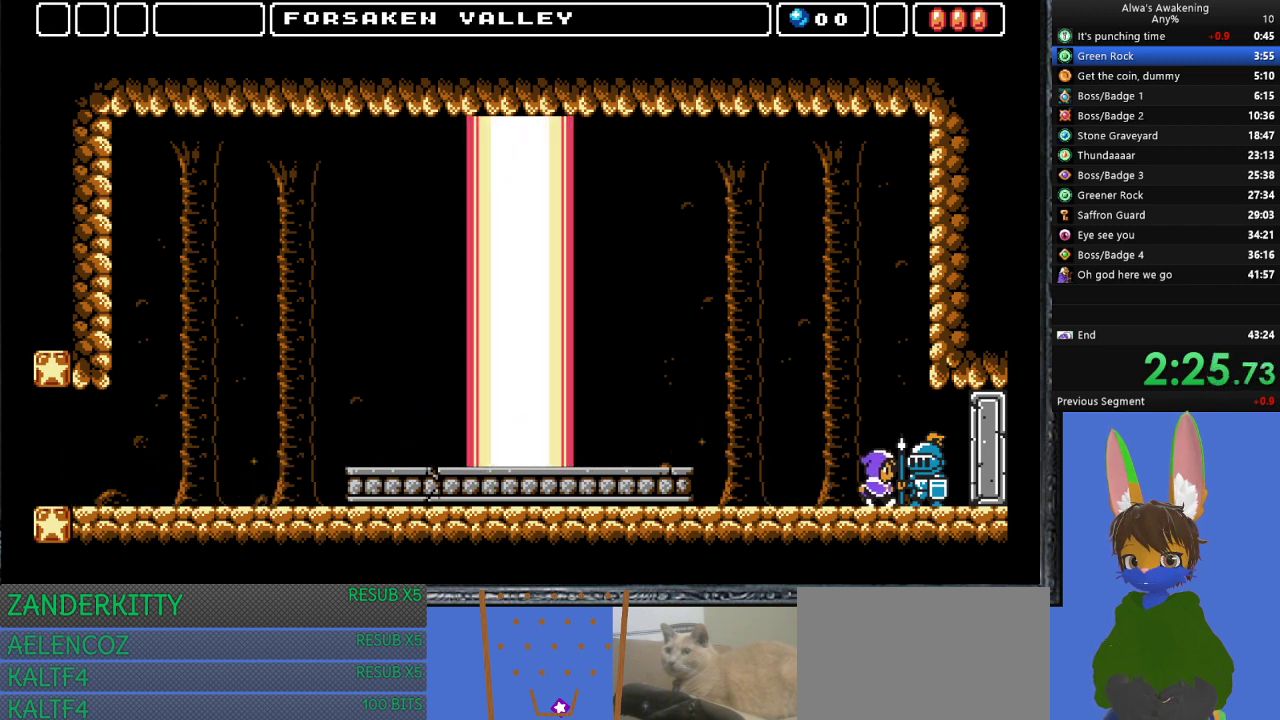
{"buttons": ["DPAD_RIGHT"], "left_stick": "center", "events": [[200, "SQUARE", "down"], [233, "SQUARE", "up"], [267, "SQUARE", "down"], [300, "SQUARE", "up"], [367, "SQUARE", "down"], [400, "SQUARE", "up"], [467, "SQUARE", "down"], [500, "SQUARE", "up"]]}
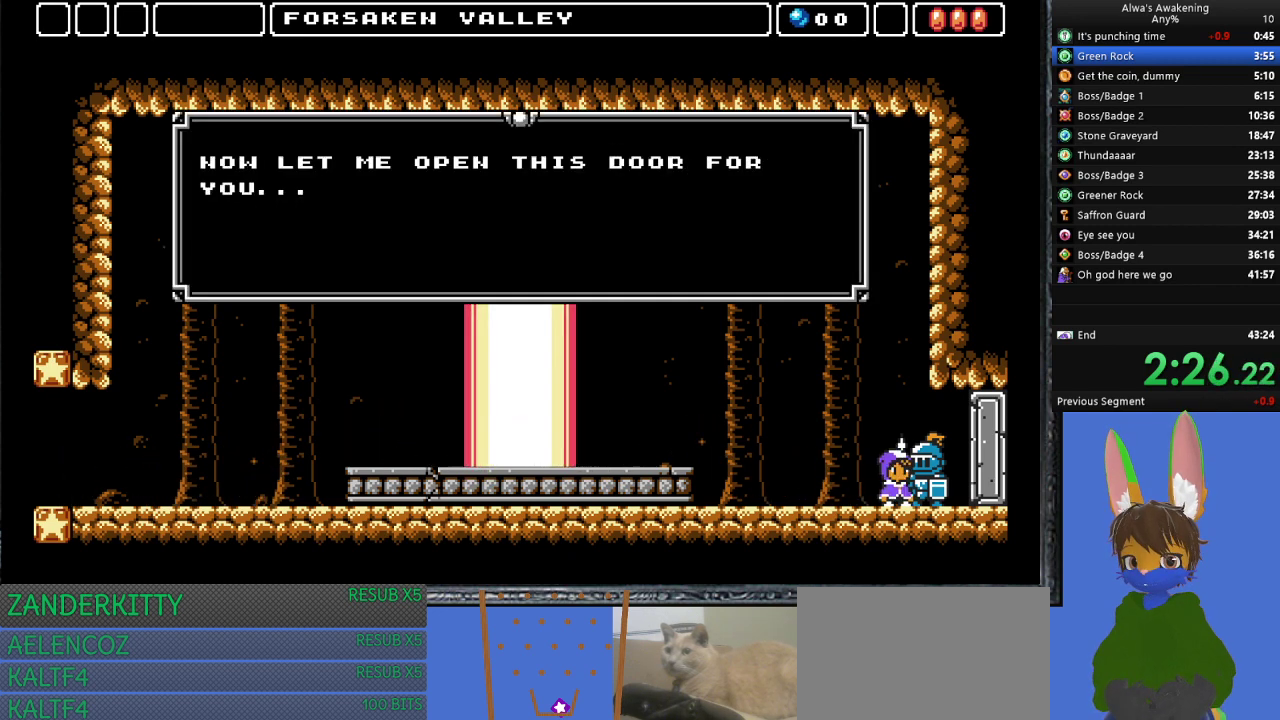
{"buttons": ["DPAD_RIGHT"], "left_stick": "center", "events": [[67, "SQUARE", "down"], [133, "SQUARE", "up"], [367, "SQUARE", "down"], [433, "SQUARE", "up"]]}
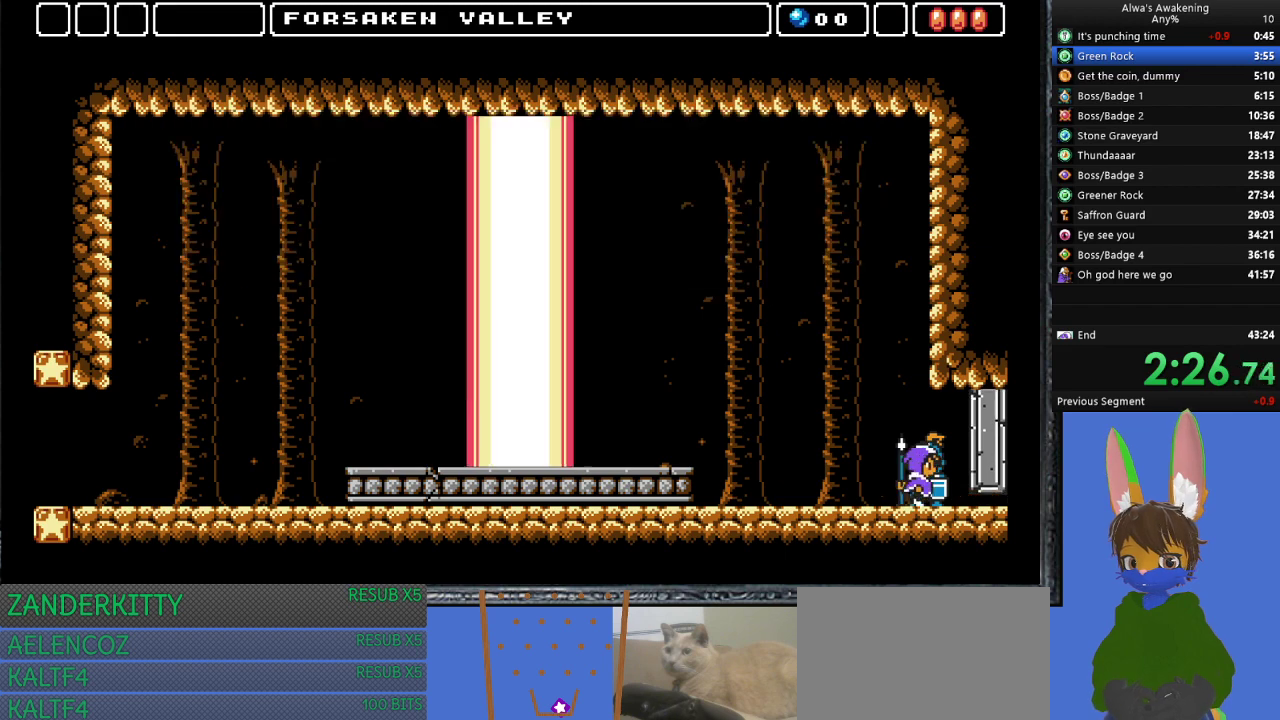
{"buttons": ["DPAD_RIGHT"], "left_stick": "center", "events": []}
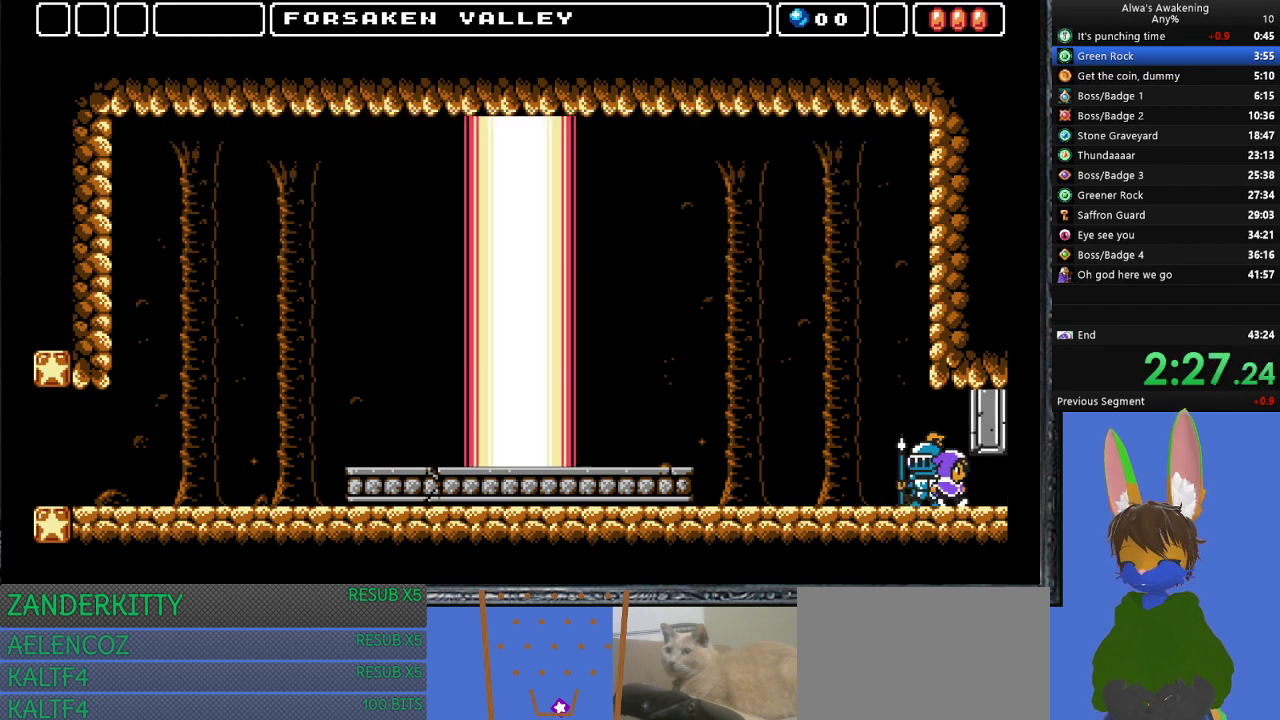
{"buttons": ["DPAD_RIGHT"], "left_stick": "center", "events": []}
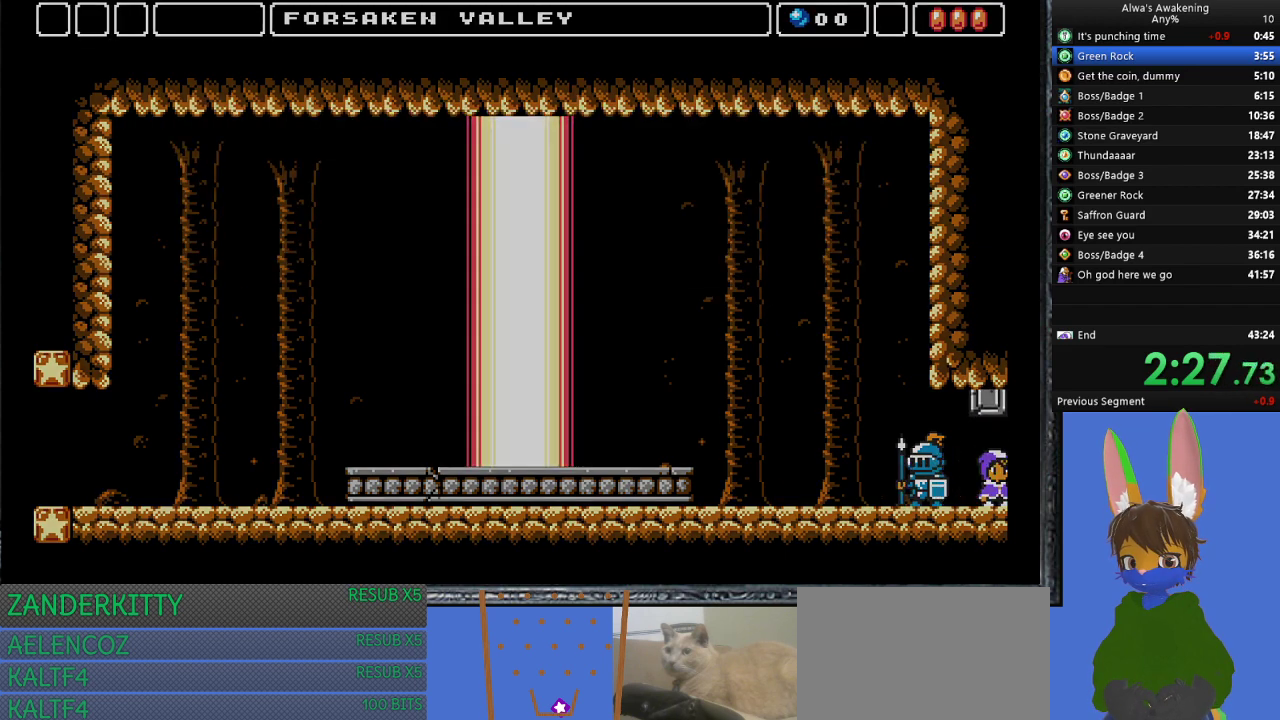
{"buttons": ["DPAD_RIGHT"], "left_stick": "center", "events": []}
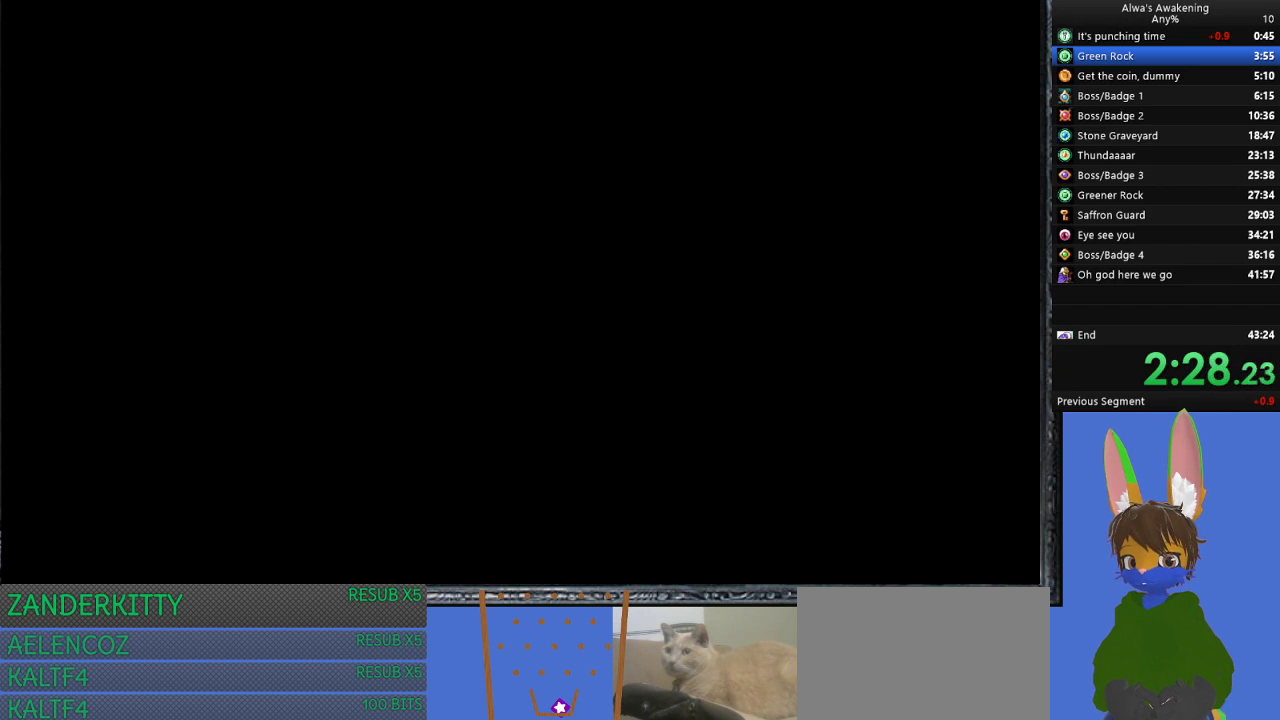
{"buttons": ["DPAD_RIGHT"], "left_stick": "center", "events": []}
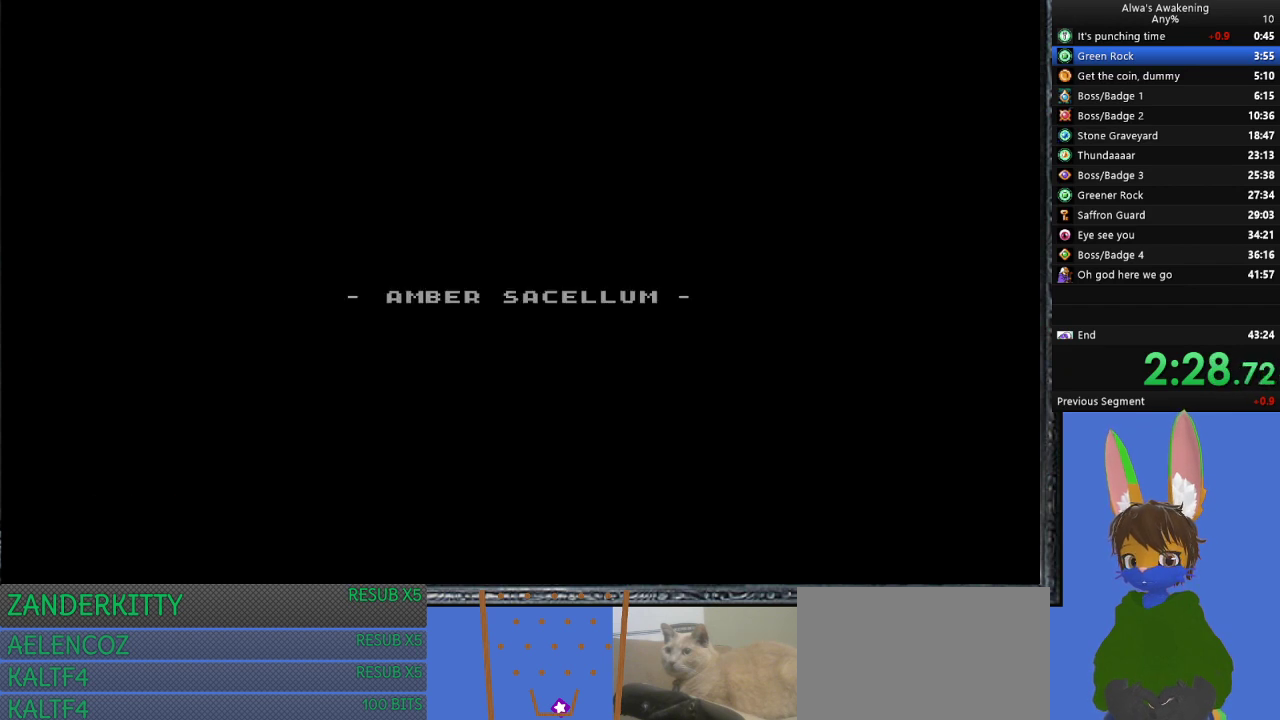
{"buttons": ["DPAD_RIGHT"], "left_stick": "center", "events": []}
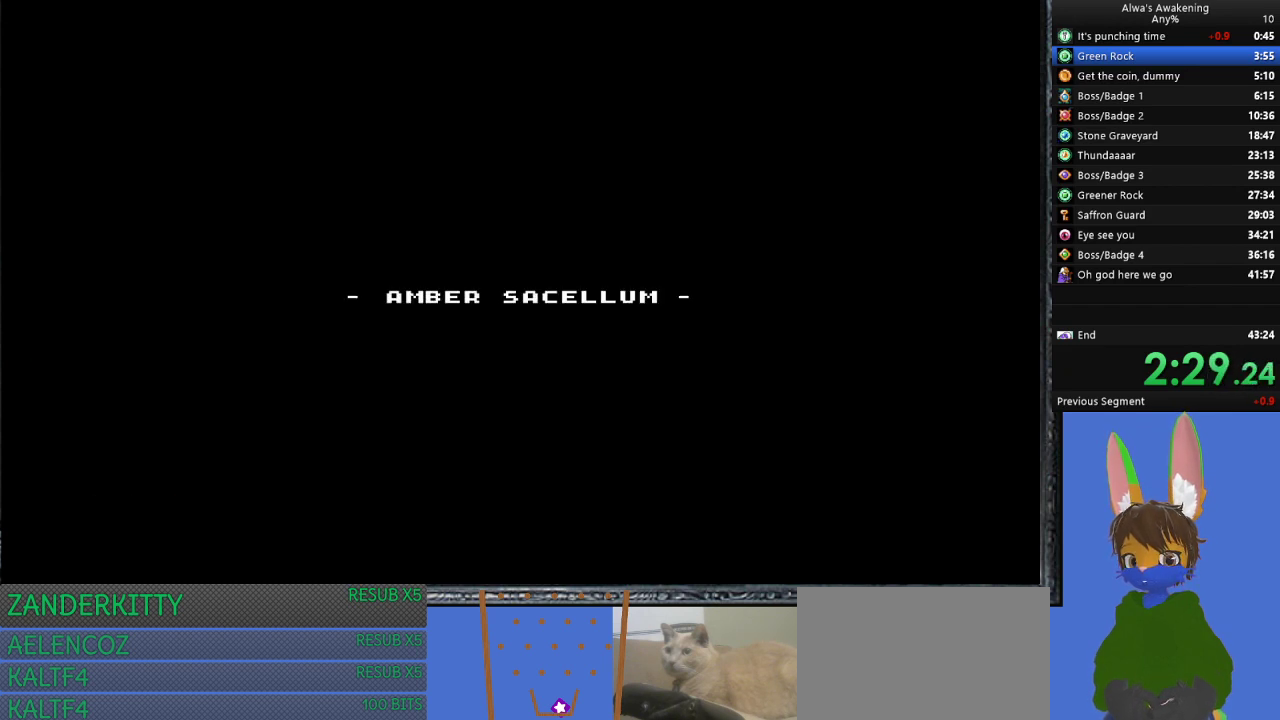
{"buttons": ["DPAD_RIGHT"], "left_stick": "center", "events": []}
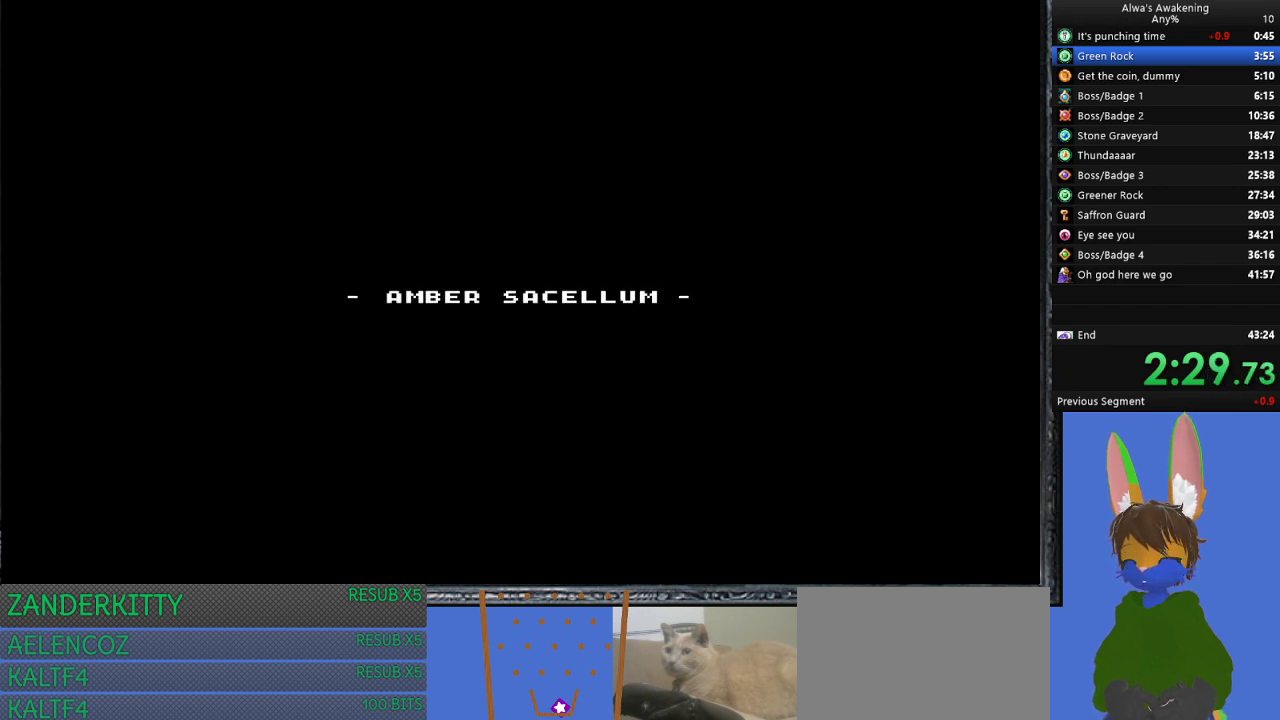
{"buttons": ["DPAD_RIGHT"], "left_stick": "center", "events": []}
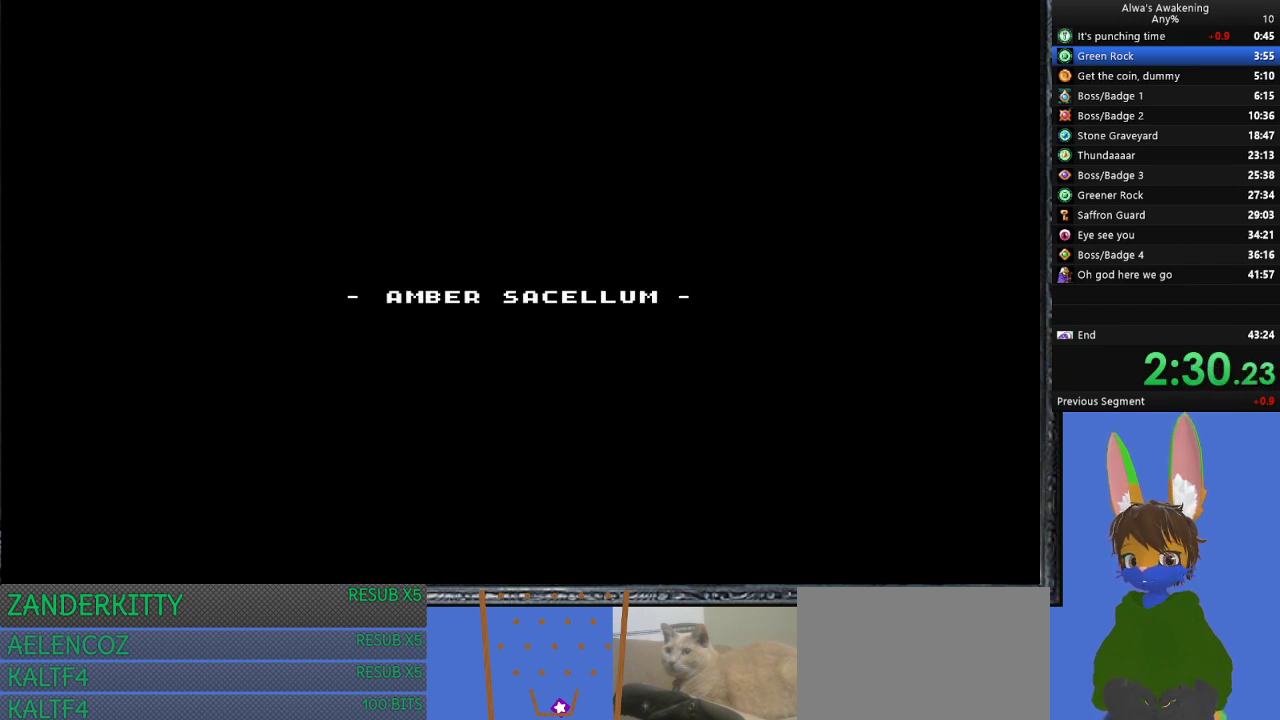
{"buttons": ["DPAD_RIGHT"], "left_stick": "center", "events": []}
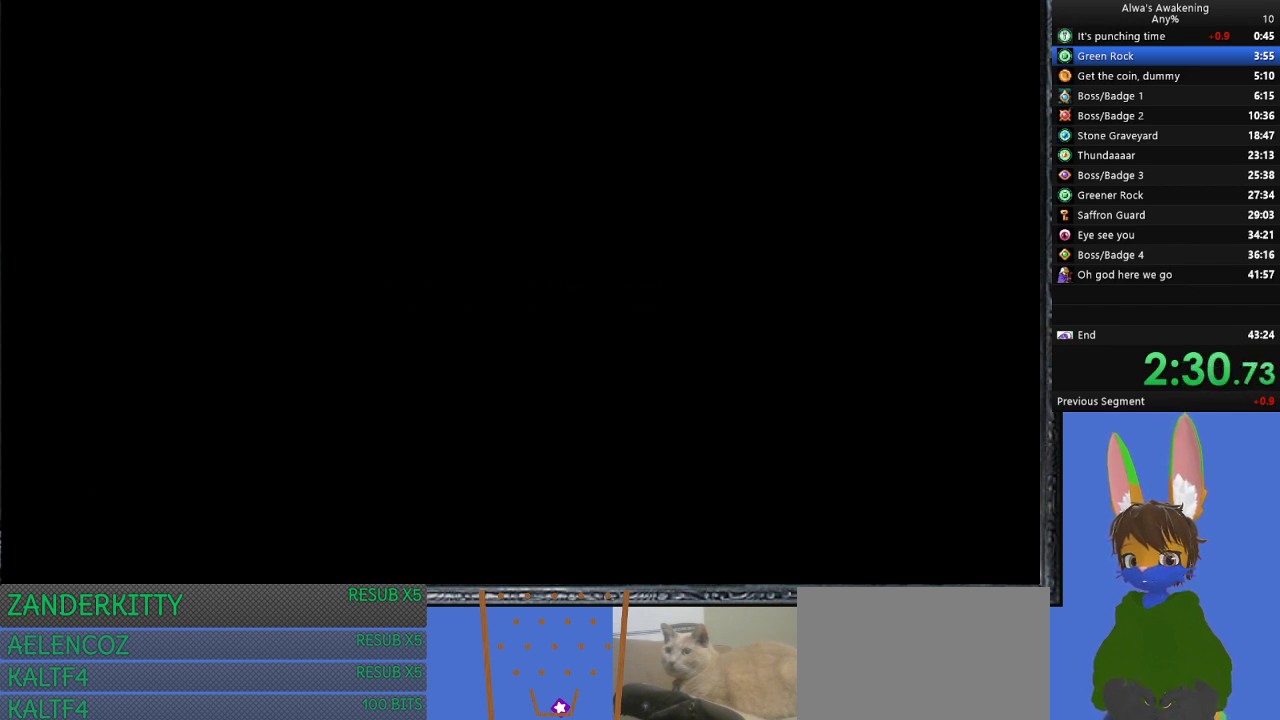
{"buttons": ["DPAD_RIGHT"], "left_stick": "center", "events": []}
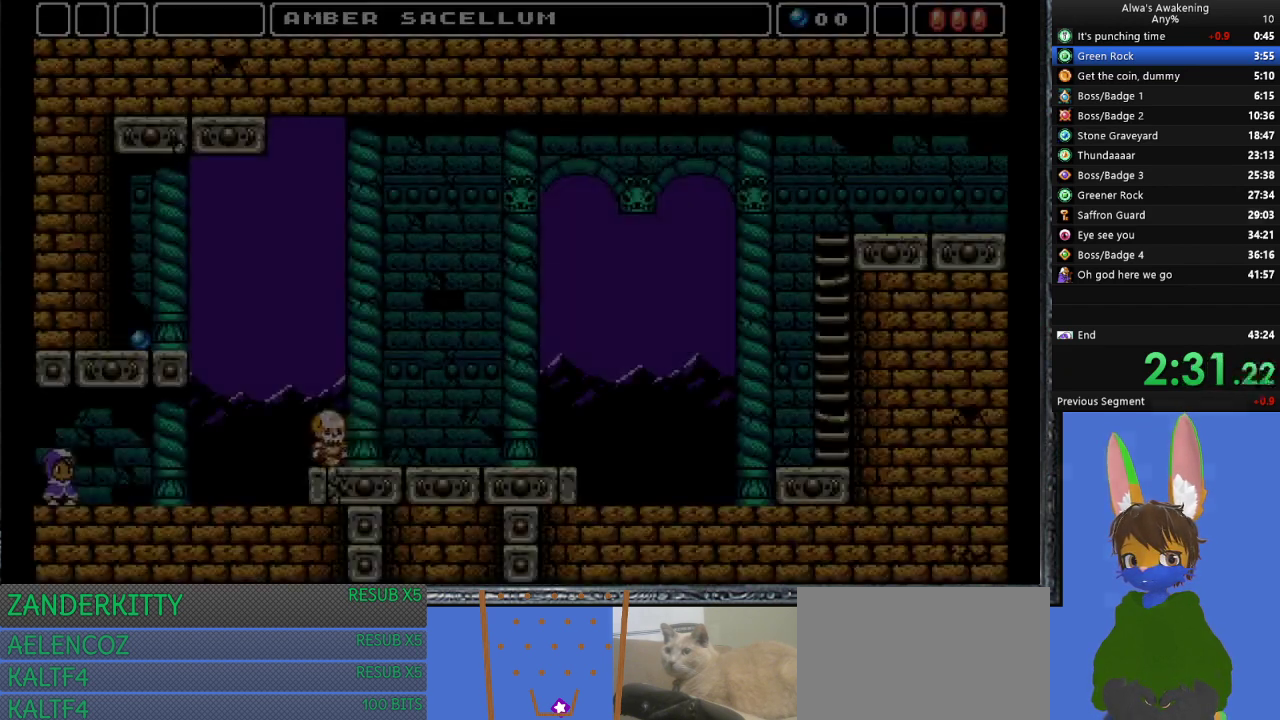
{"buttons": ["DPAD_RIGHT"], "left_stick": "center", "events": []}
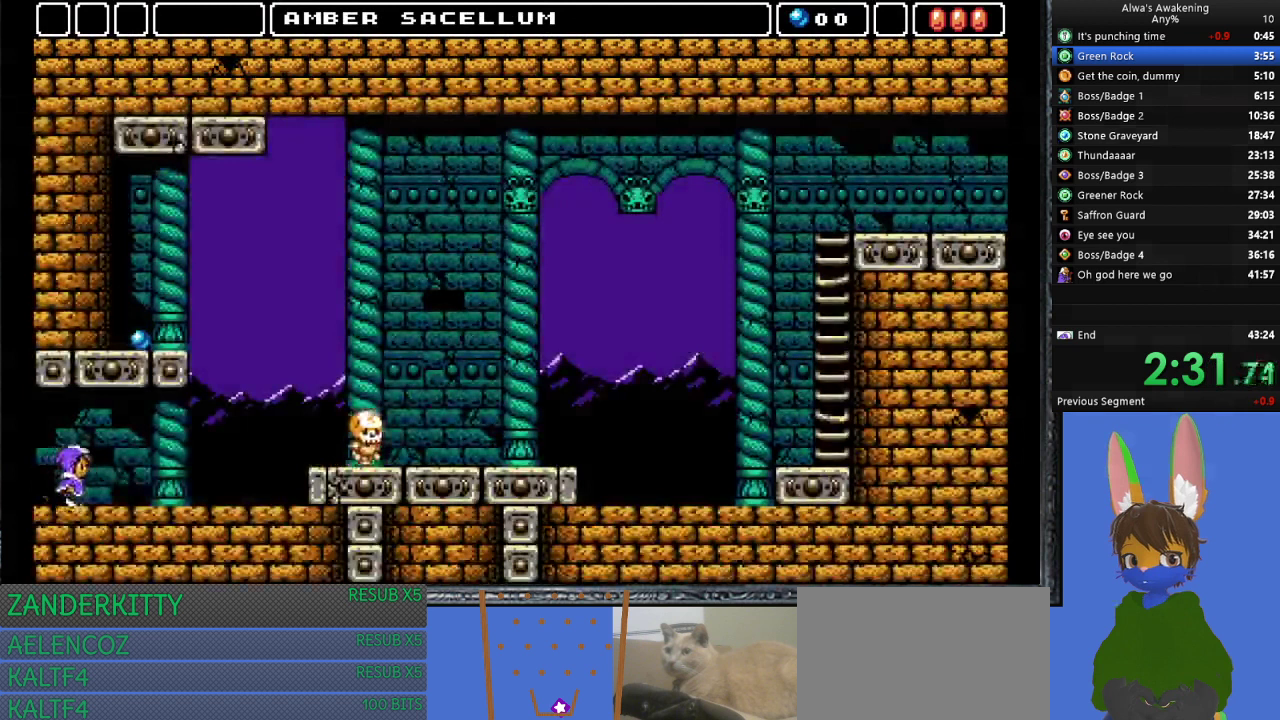
{"buttons": ["DPAD_RIGHT"], "left_stick": "center", "events": []}
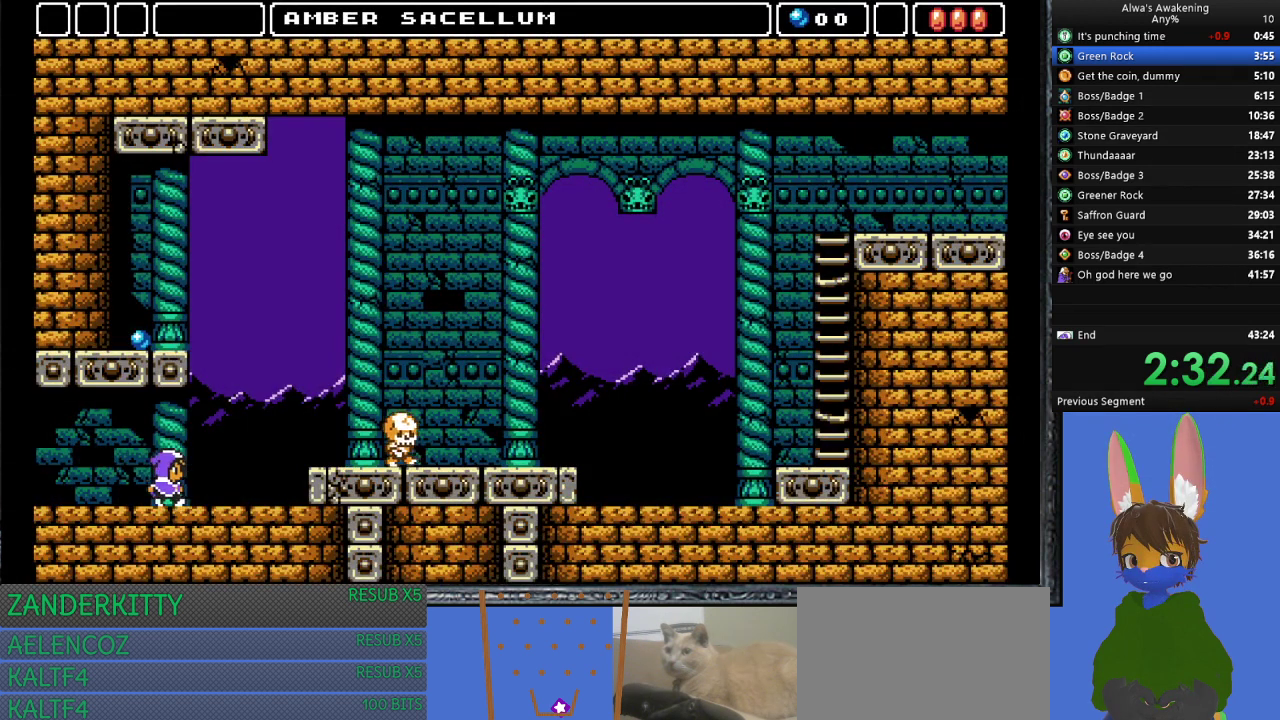
{"buttons": ["DPAD_RIGHT"], "left_stick": "center", "events": [[367, "CROSS", "down"], [467, "CROSS", "up"]]}
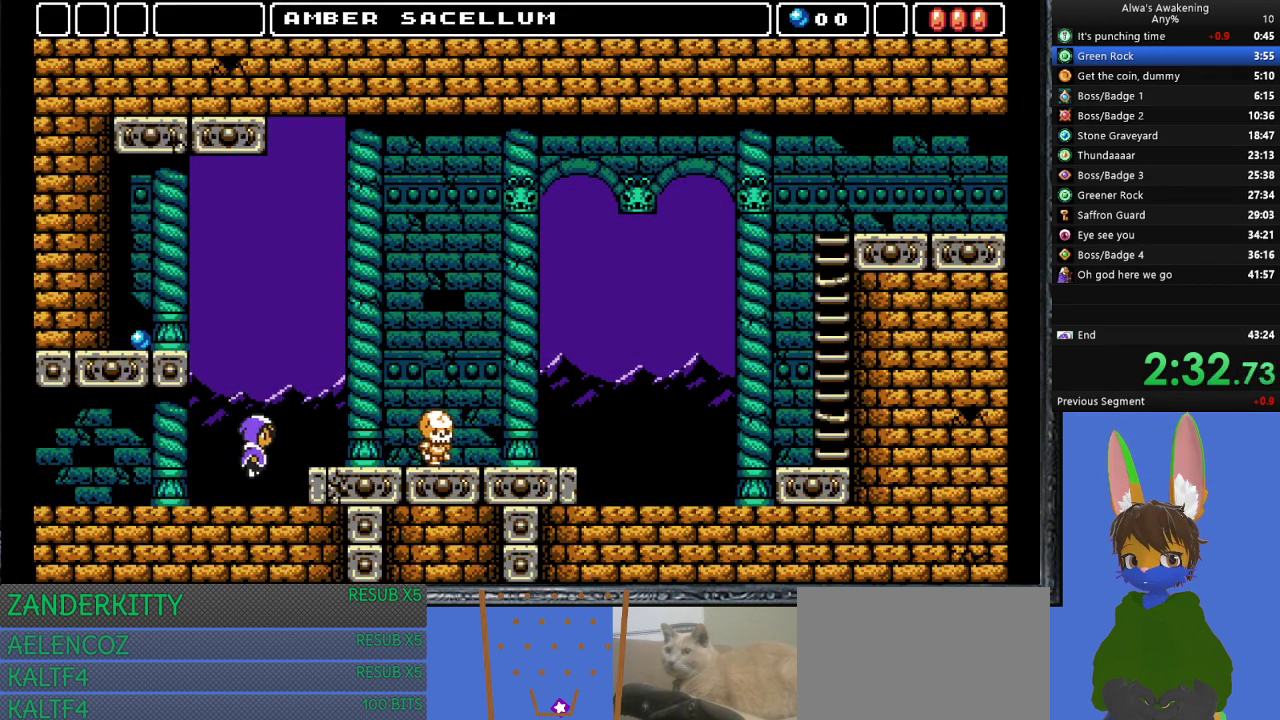
{"buttons": ["DPAD_RIGHT"], "left_stick": "center", "events": []}
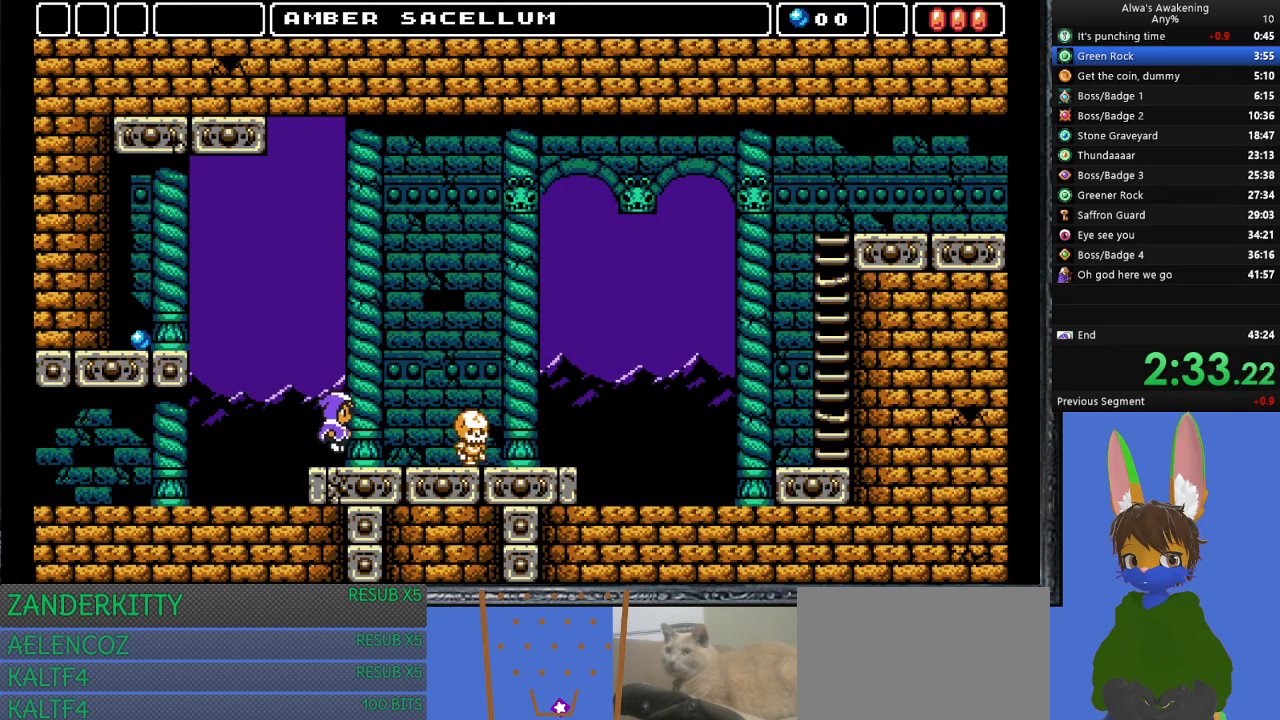
{"buttons": ["DPAD_RIGHT"], "left_stick": "center", "events": [[200, "CROSS", "down"], [267, "CROSS", "up"]]}
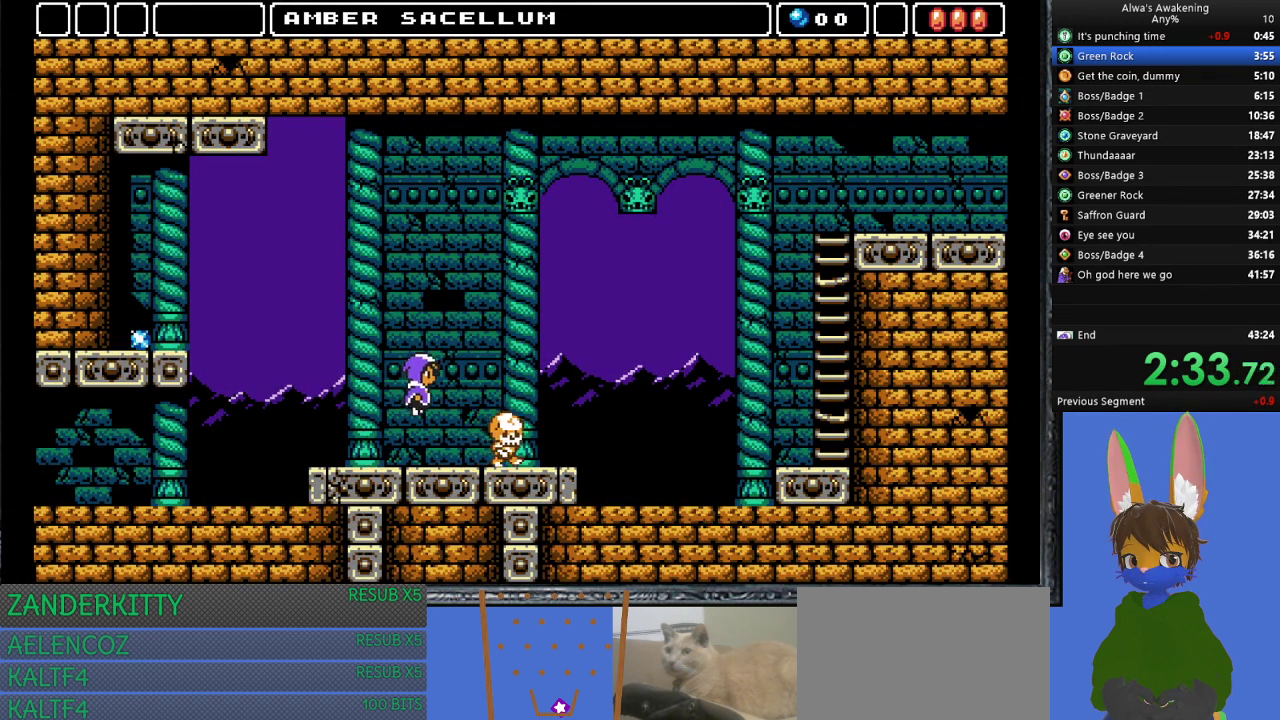
{"buttons": ["DPAD_RIGHT"], "left_stick": "center", "events": [[67, "SQUARE", "down"], [167, "SQUARE", "up"]]}
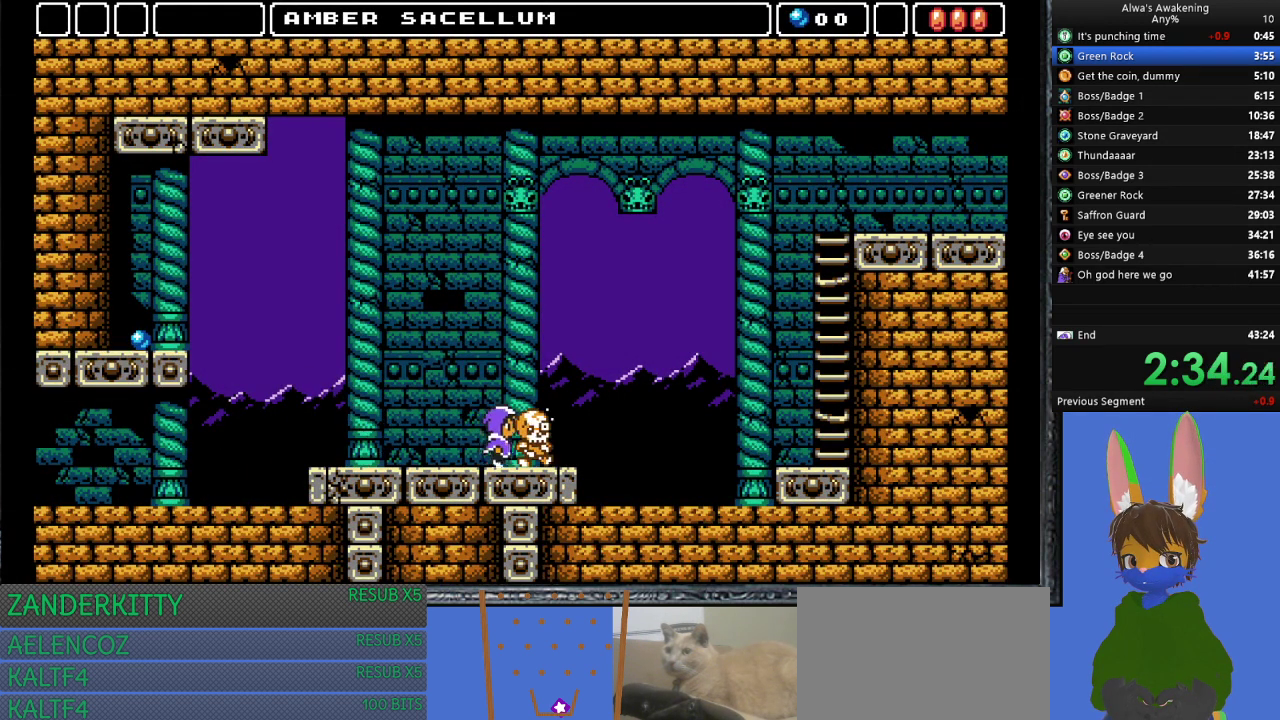
{"buttons": ["DPAD_RIGHT"], "left_stick": "center", "events": []}
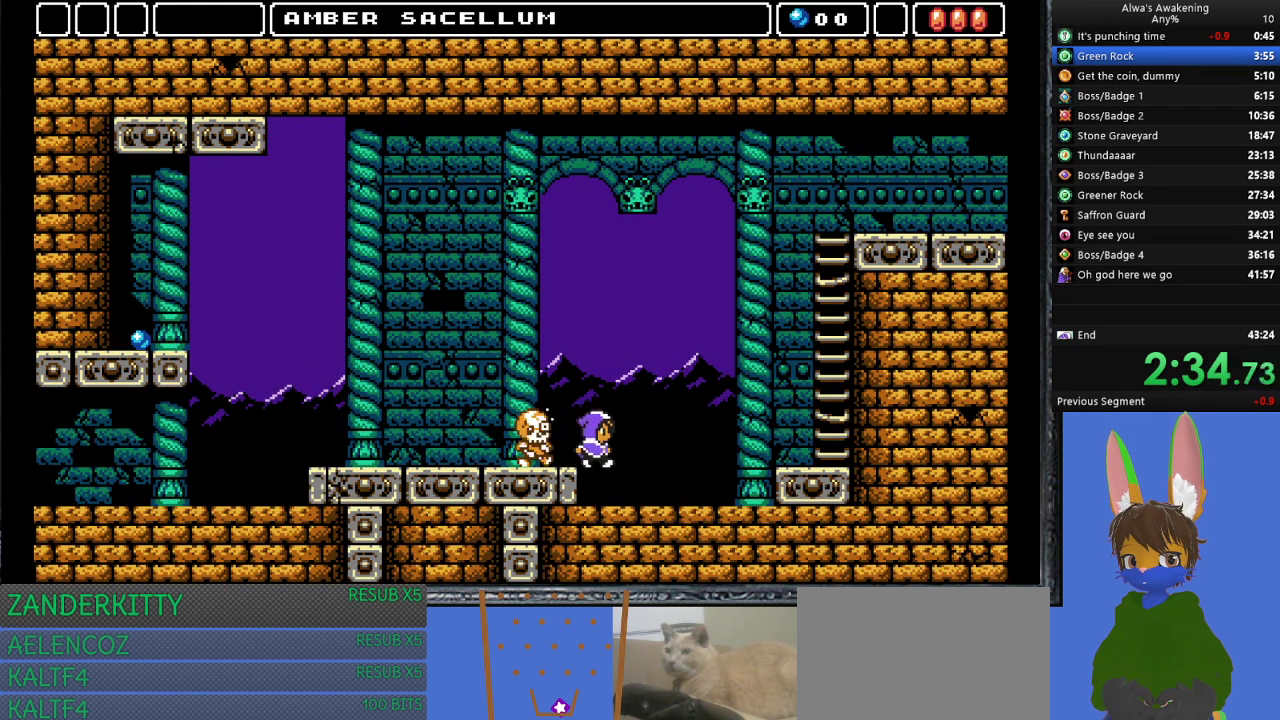
{"buttons": ["DPAD_RIGHT"], "left_stick": "center", "events": []}
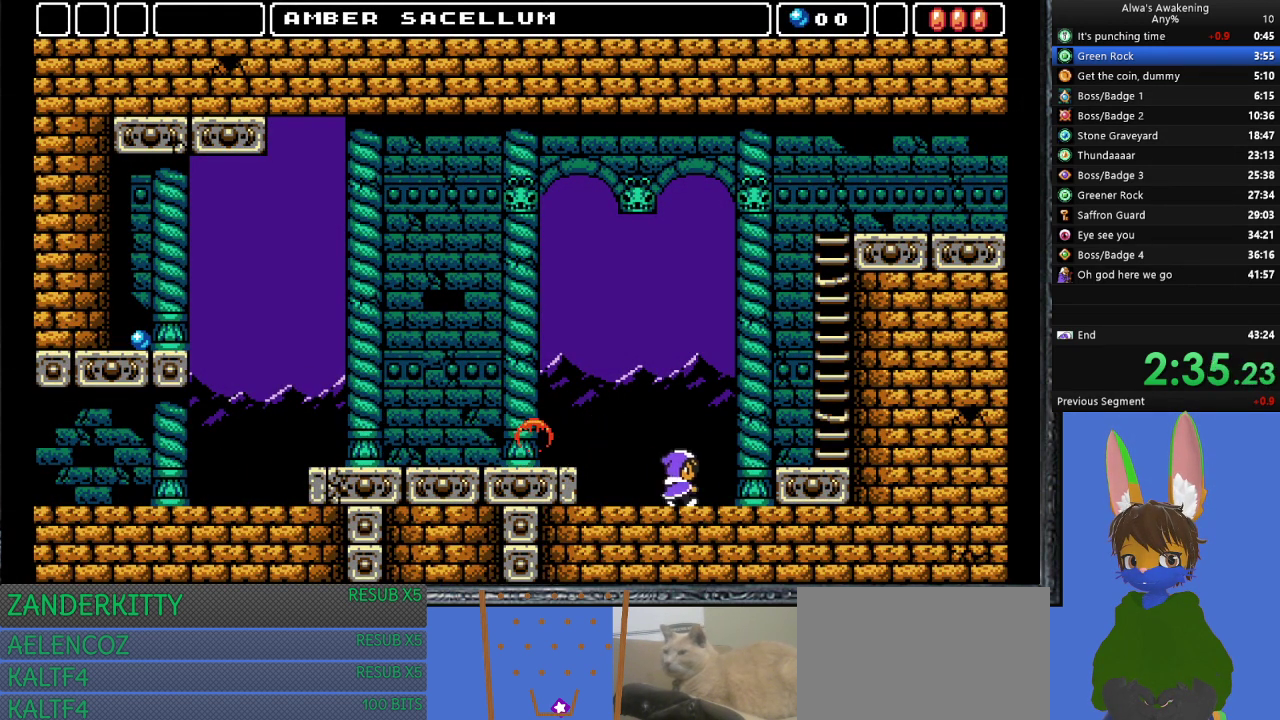
{"buttons": ["DPAD_RIGHT"], "left_stick": "center", "events": [[33, "CROSS", "down"], [133, "CROSS", "up"]]}
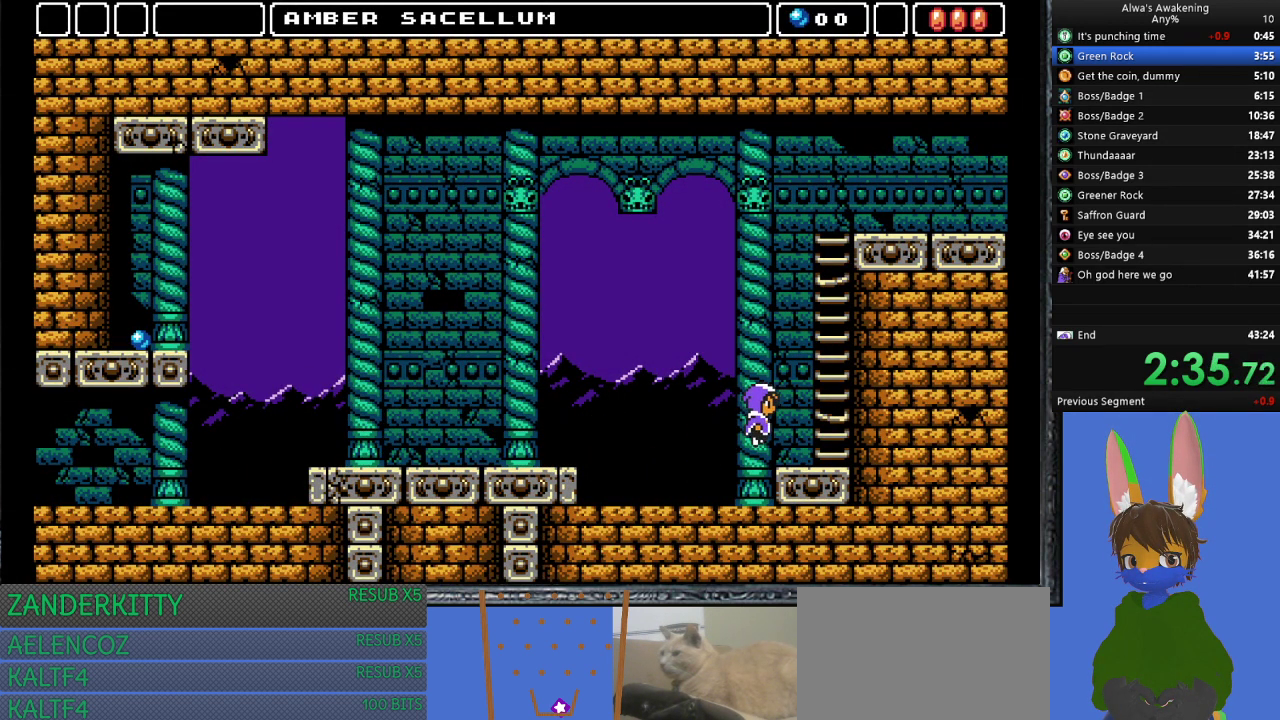
{"buttons": ["CROSS", "DPAD_RIGHT"], "left_stick": "center", "events": [[333, "CROSS", "down"]]}
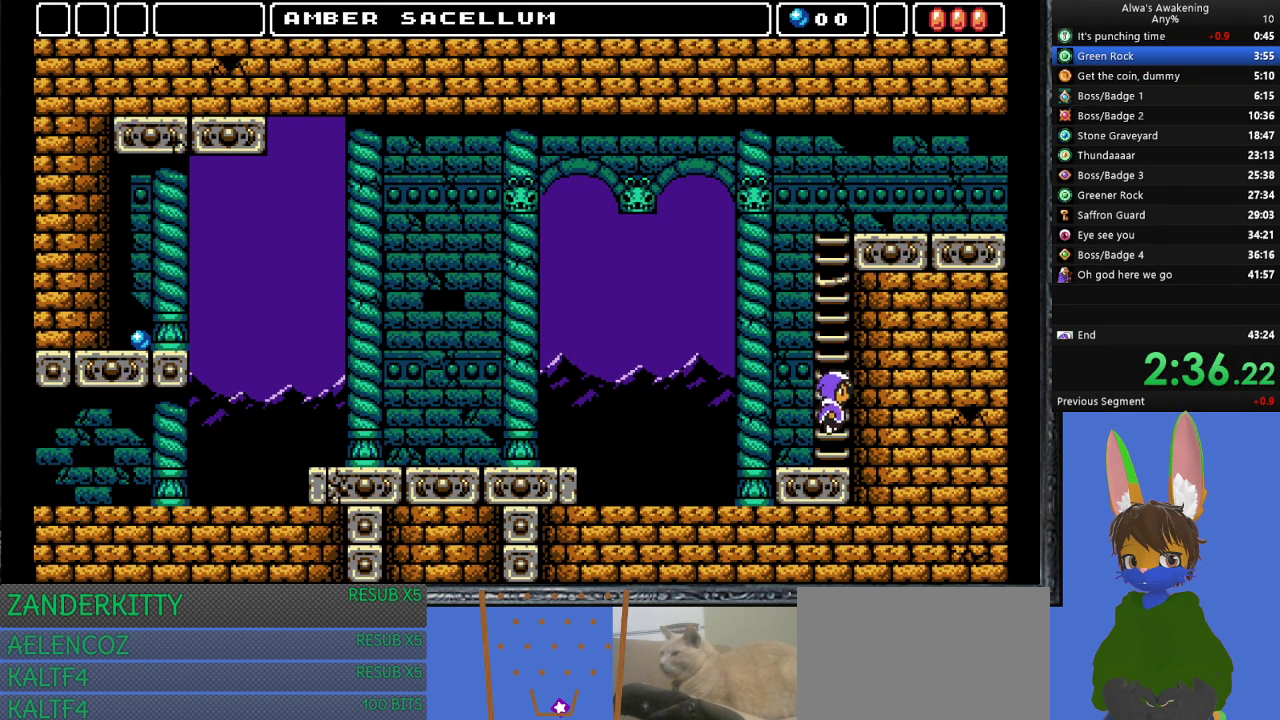
{"buttons": ["CROSS"], "left_stick": "center", "events": [[33, "DPAD_RIGHT", "up"], [167, "DPAD_LEFT", "down"], [200, "DPAD_LEFT", "up"], [233, "SQUARE", "down"], [267, "DPAD_RIGHT", "down"], [367, "CROSS", "up"], [367, "SQUARE", "up"], [400, "DPAD_RIGHT", "up"], [433, "CROSS", "down"]]}